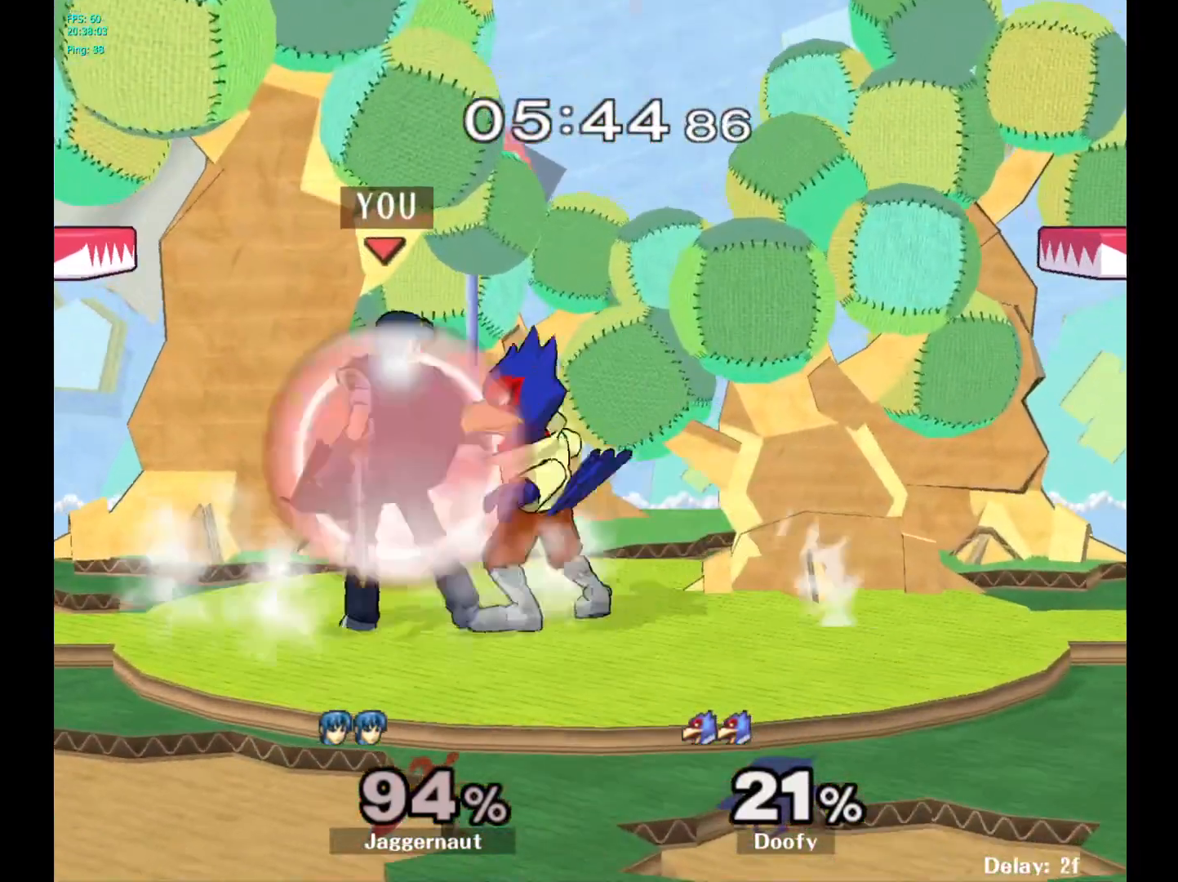
Gameplay with a controller (Nintendo layout); each line is a JSON object with the inputs held at the frame after it. "events" lists button and stick changes between this image and that frame as [ms after this image, input, new state], when the widget could be followed in between. Not read: L3 R3.
{"buttons": [], "left_stick": "up", "right_stick": "center", "events": [[483, "R1", "up"], [483, "left_stick", "up"]]}
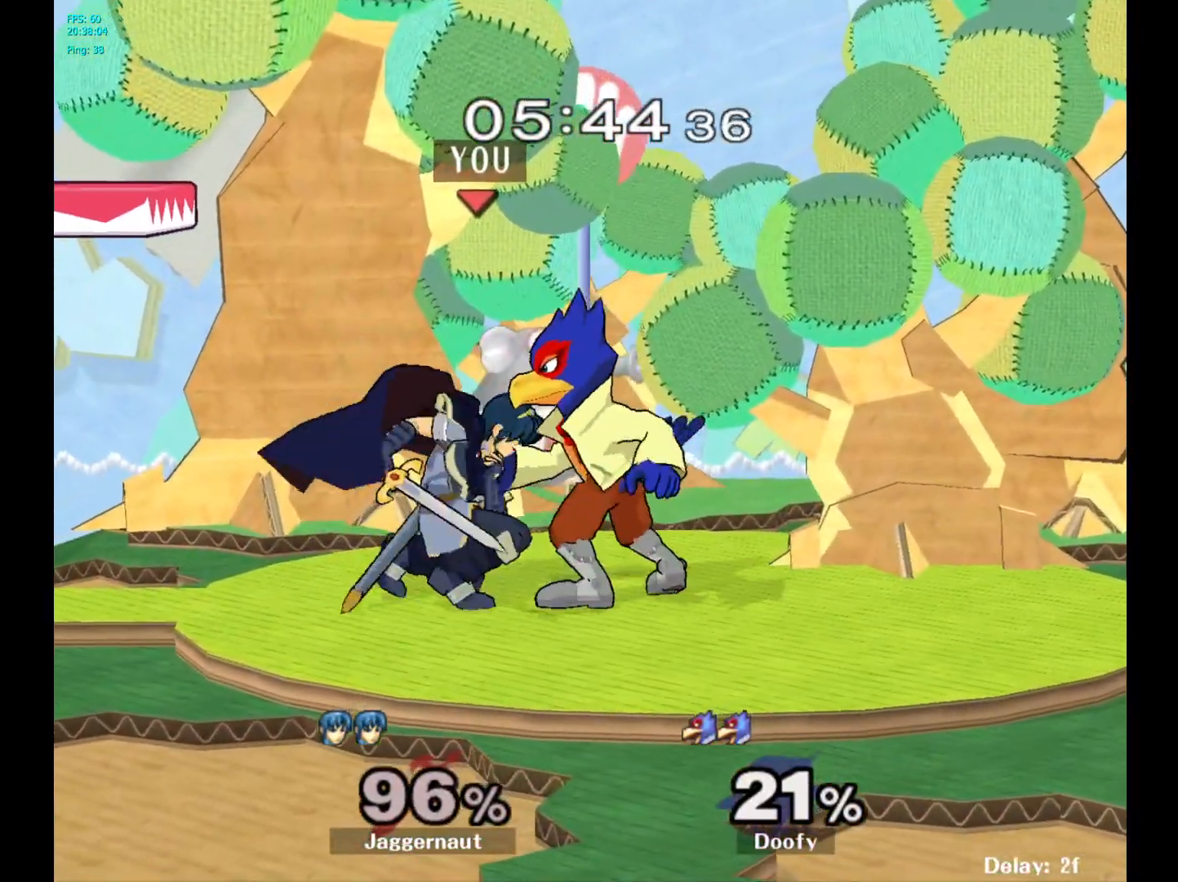
{"buttons": [], "left_stick": "up-right", "right_stick": "center", "events": [[467, "left_stick", "up-right"]]}
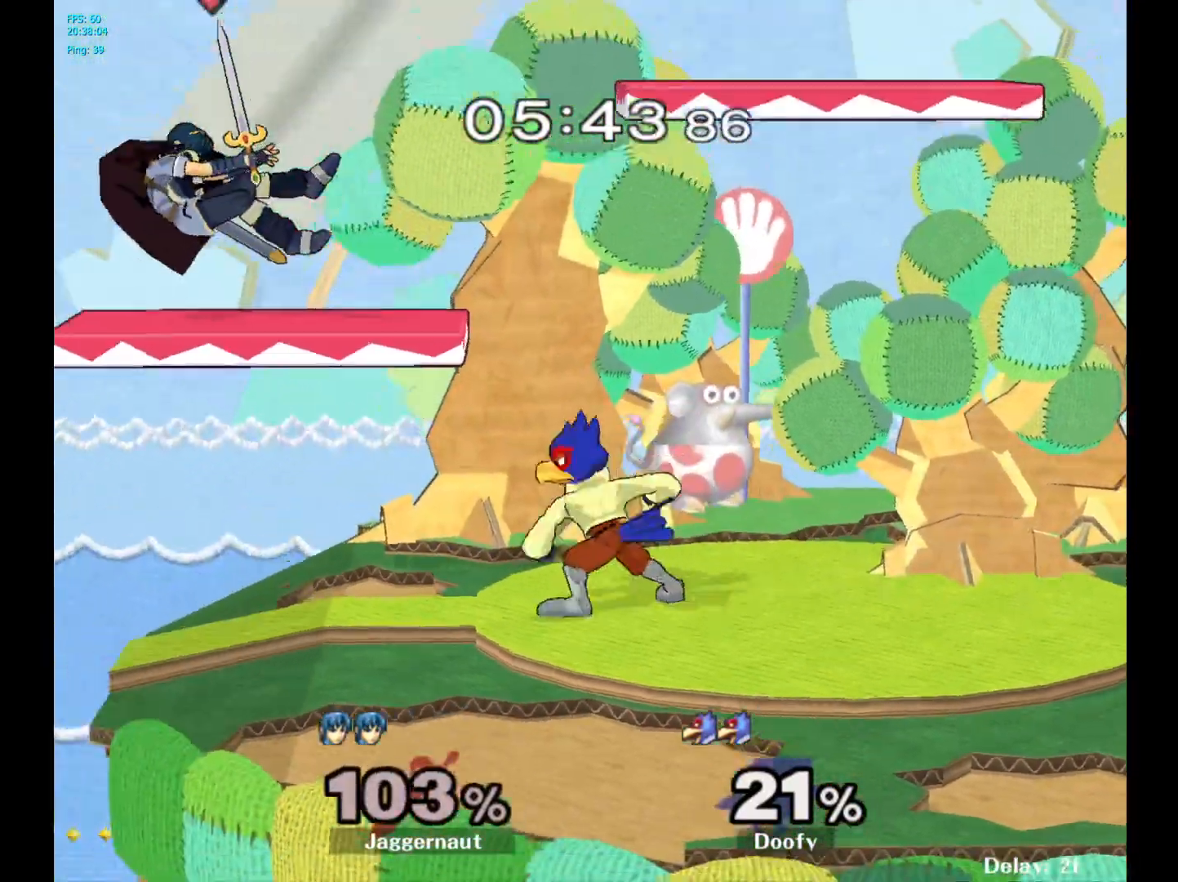
{"buttons": [], "left_stick": "right", "right_stick": "center", "events": [[50, "left_stick", "right"]]}
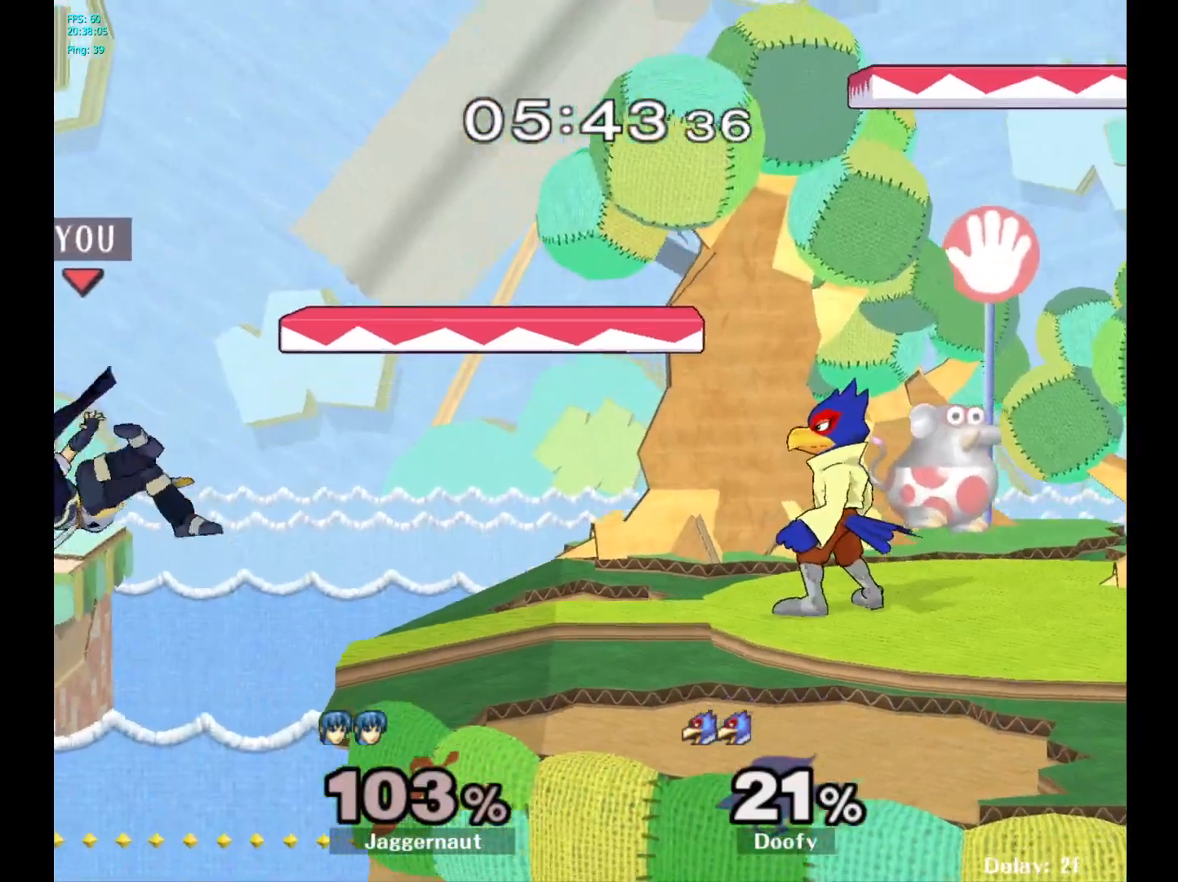
{"buttons": ["Y"], "left_stick": "center", "right_stick": "center", "events": [[250, "left_stick", "center"], [383, "left_stick", "left"], [450, "left_stick", "center"], [483, "Y", "down"]]}
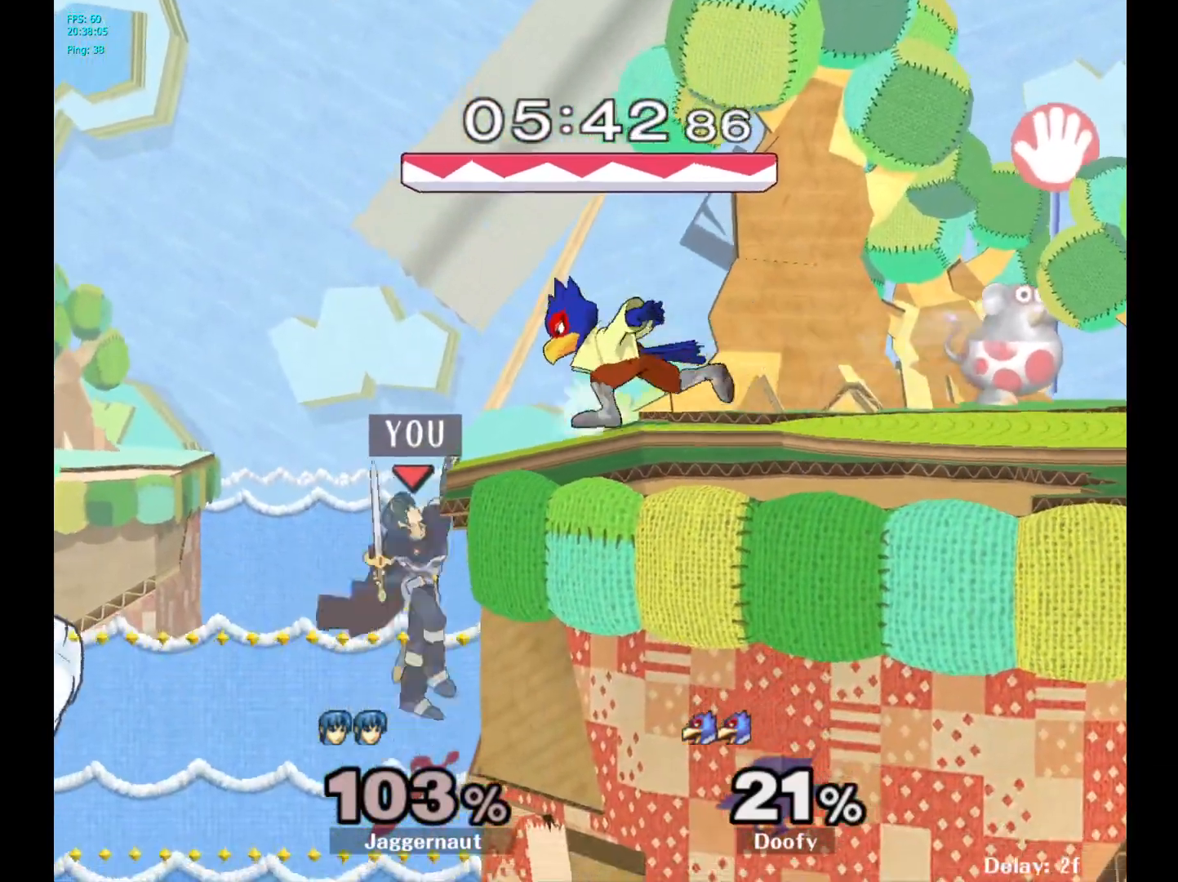
{"buttons": [], "left_stick": "right", "right_stick": "center", "events": [[200, "Y", "up"], [283, "left_stick", "right"]]}
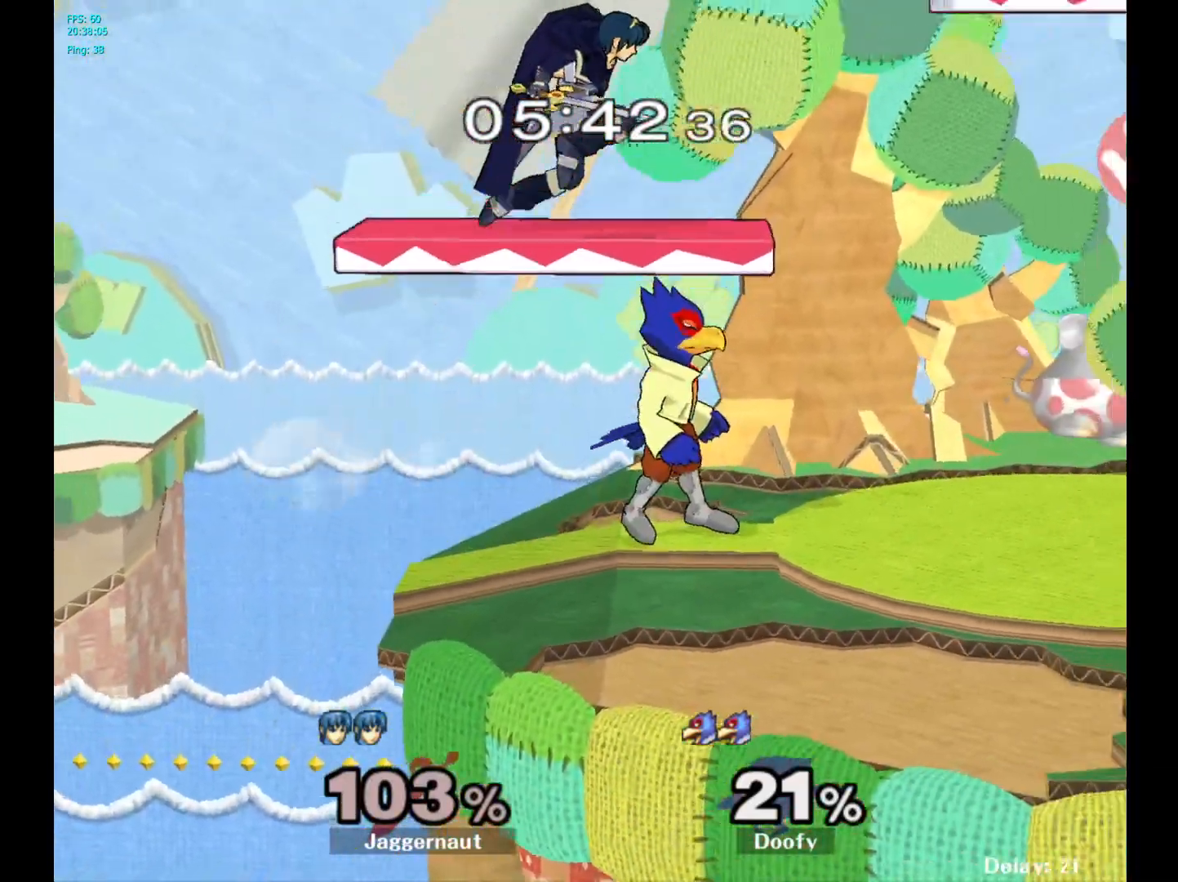
{"buttons": ["Y"], "left_stick": "up-right", "right_stick": "center", "events": [[150, "left_stick", "center"], [317, "Y", "down"], [367, "Y", "up"], [433, "Y", "down"], [500, "left_stick", "up-right"]]}
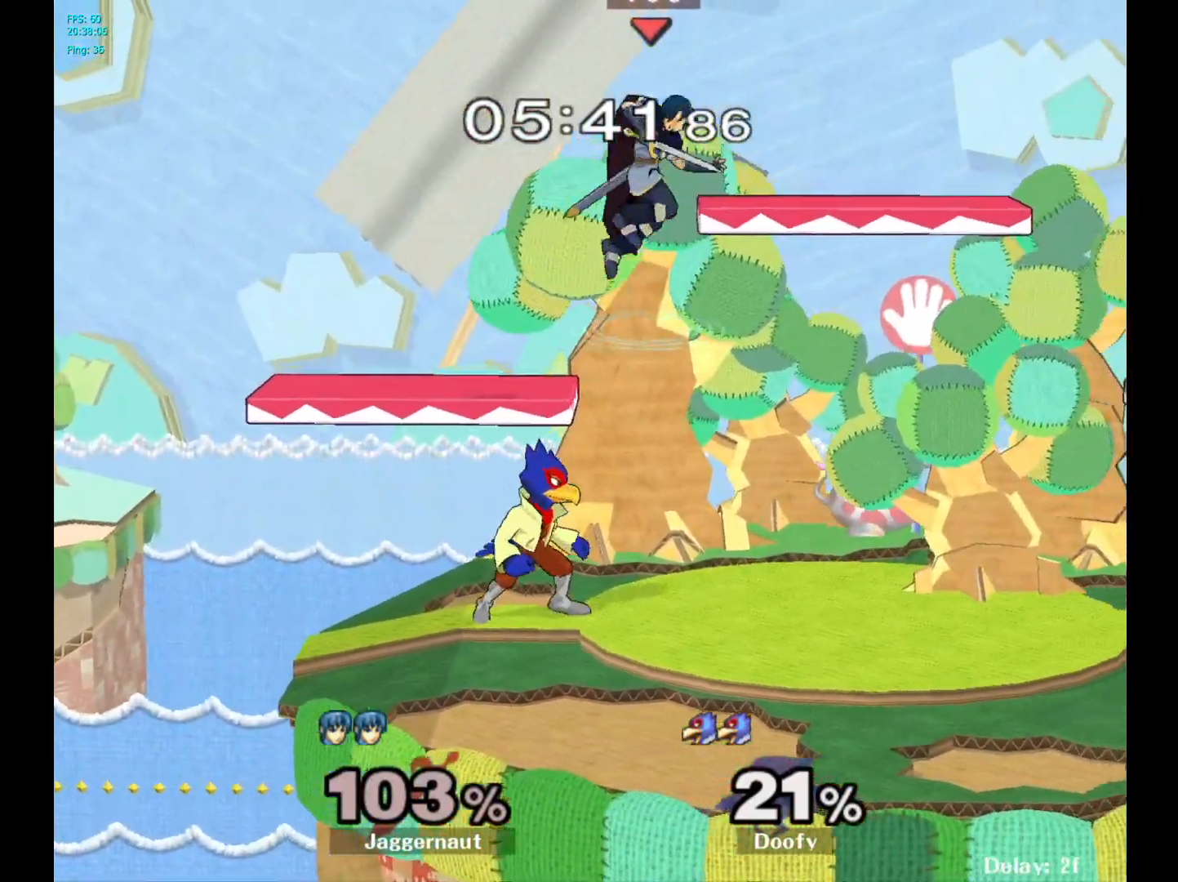
{"buttons": [], "left_stick": "down-left", "right_stick": "center", "events": [[50, "Y", "up"], [167, "left_stick", "up-left"], [233, "left_stick", "center"], [400, "left_stick", "down-left"]]}
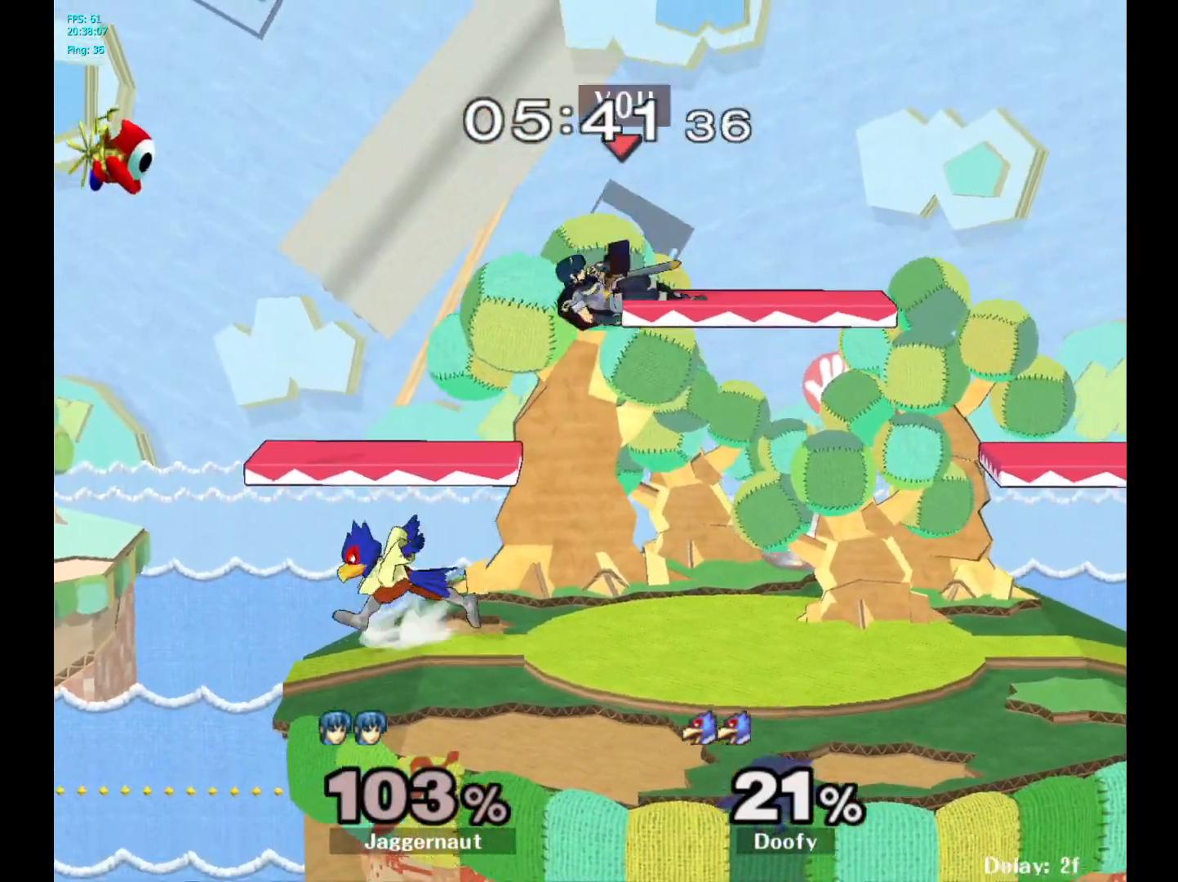
{"buttons": ["R1"], "left_stick": "center", "right_stick": "center", "events": [[67, "right_stick", "left"], [83, "left_stick", "down-right"], [133, "left_stick", "right"], [250, "right_stick", "center"], [317, "R1", "down"], [500, "left_stick", "center"]]}
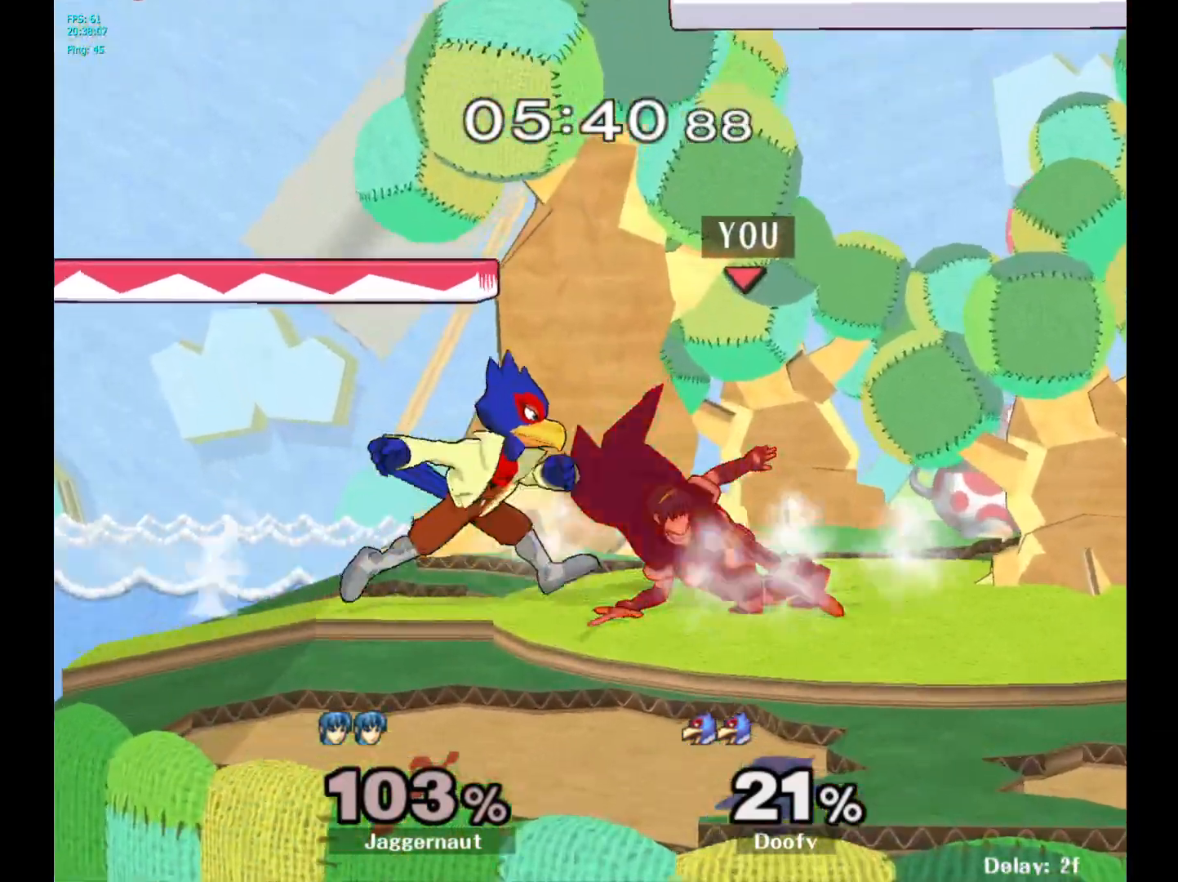
{"buttons": ["R1"], "left_stick": "right", "right_stick": "center", "events": [[433, "left_stick", "right"]]}
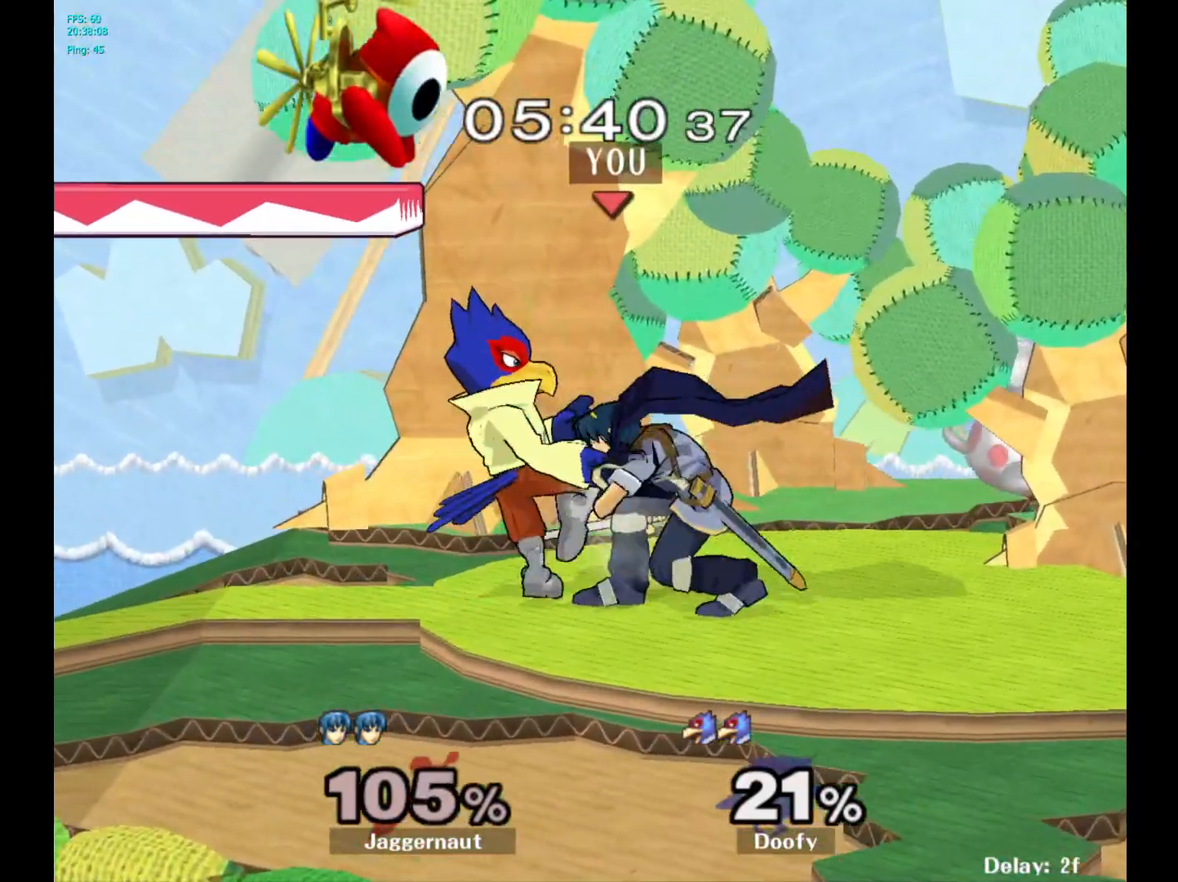
{"buttons": [], "left_stick": "up-right", "right_stick": "center", "events": [[50, "R1", "up"], [117, "left_stick", "up-right"]]}
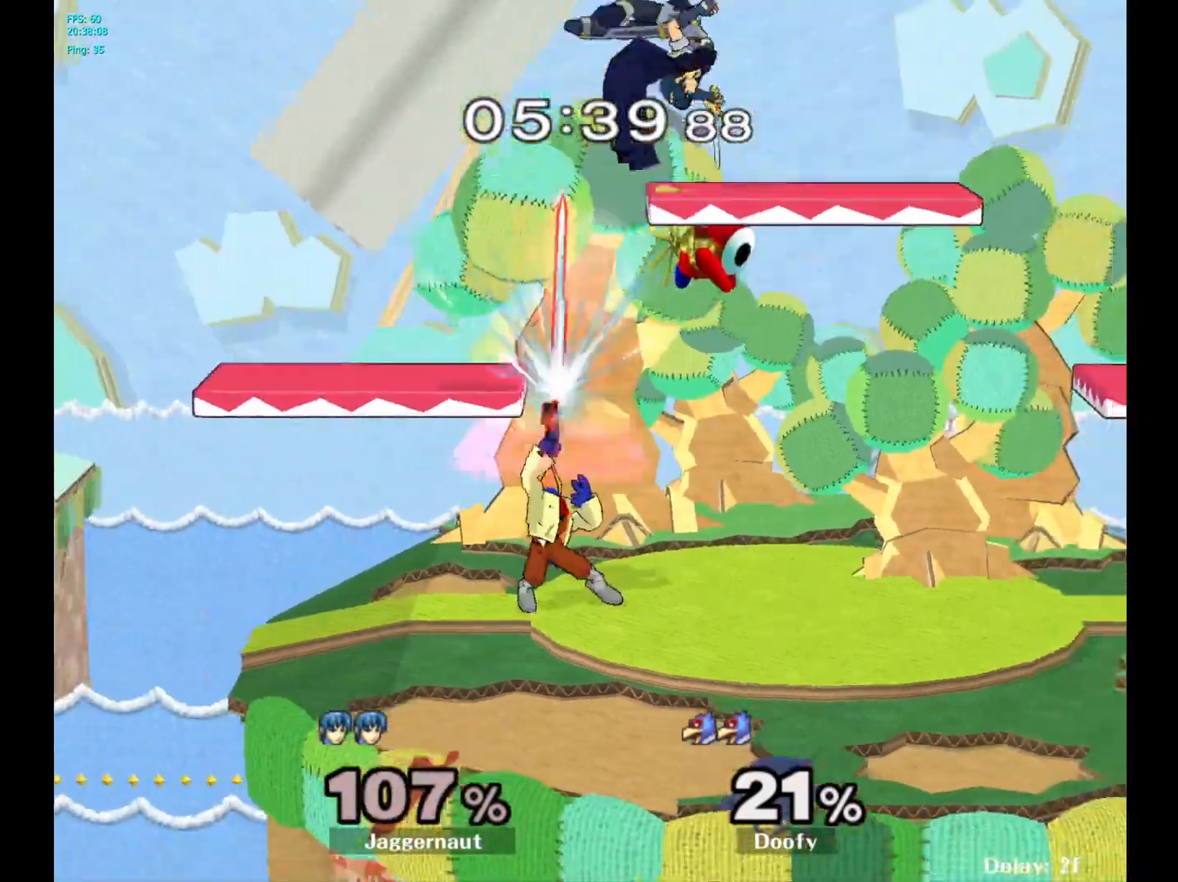
{"buttons": [], "left_stick": "center", "right_stick": "center", "events": [[117, "left_stick", "right"], [467, "left_stick", "center"]]}
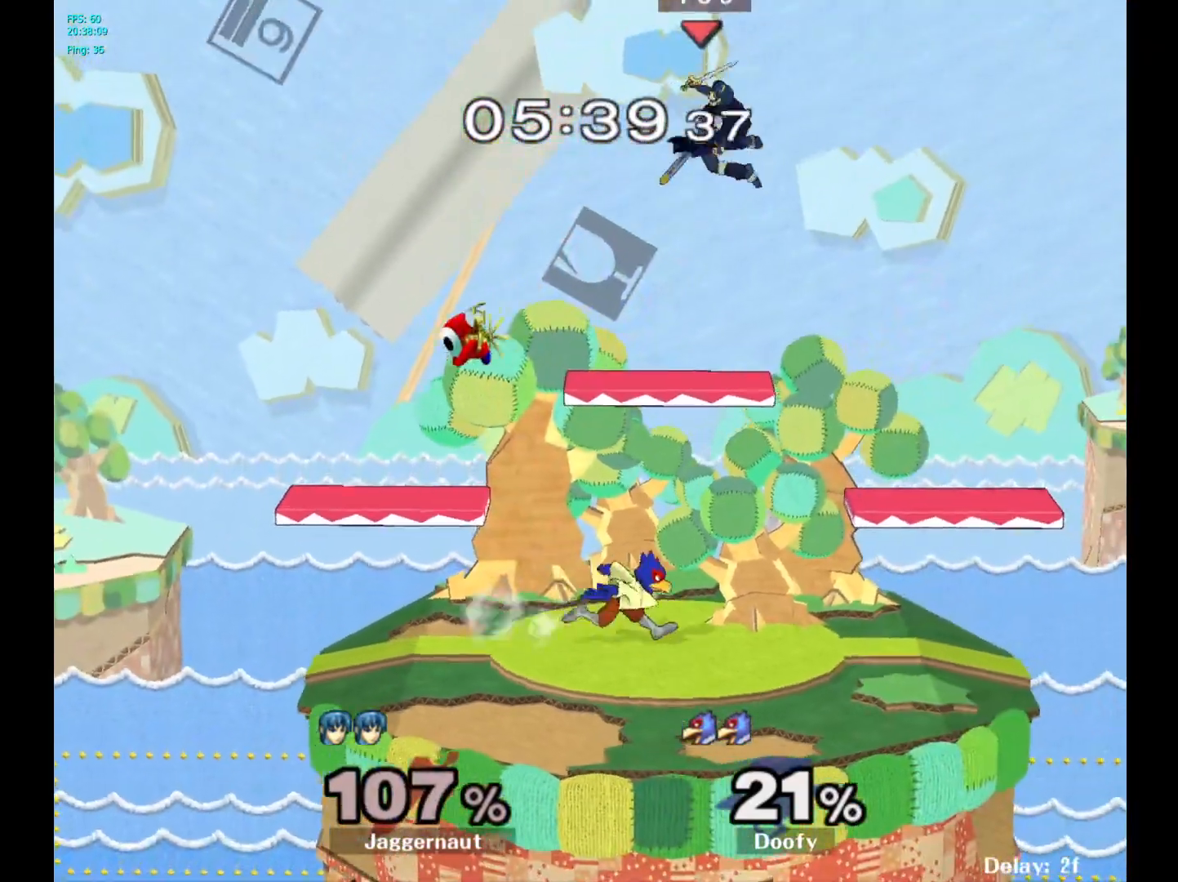
{"buttons": [], "left_stick": "up", "right_stick": "center", "events": [[67, "Y", "down"], [167, "Y", "up"], [217, "left_stick", "up"], [250, "Y", "down"], [350, "Y", "up"]]}
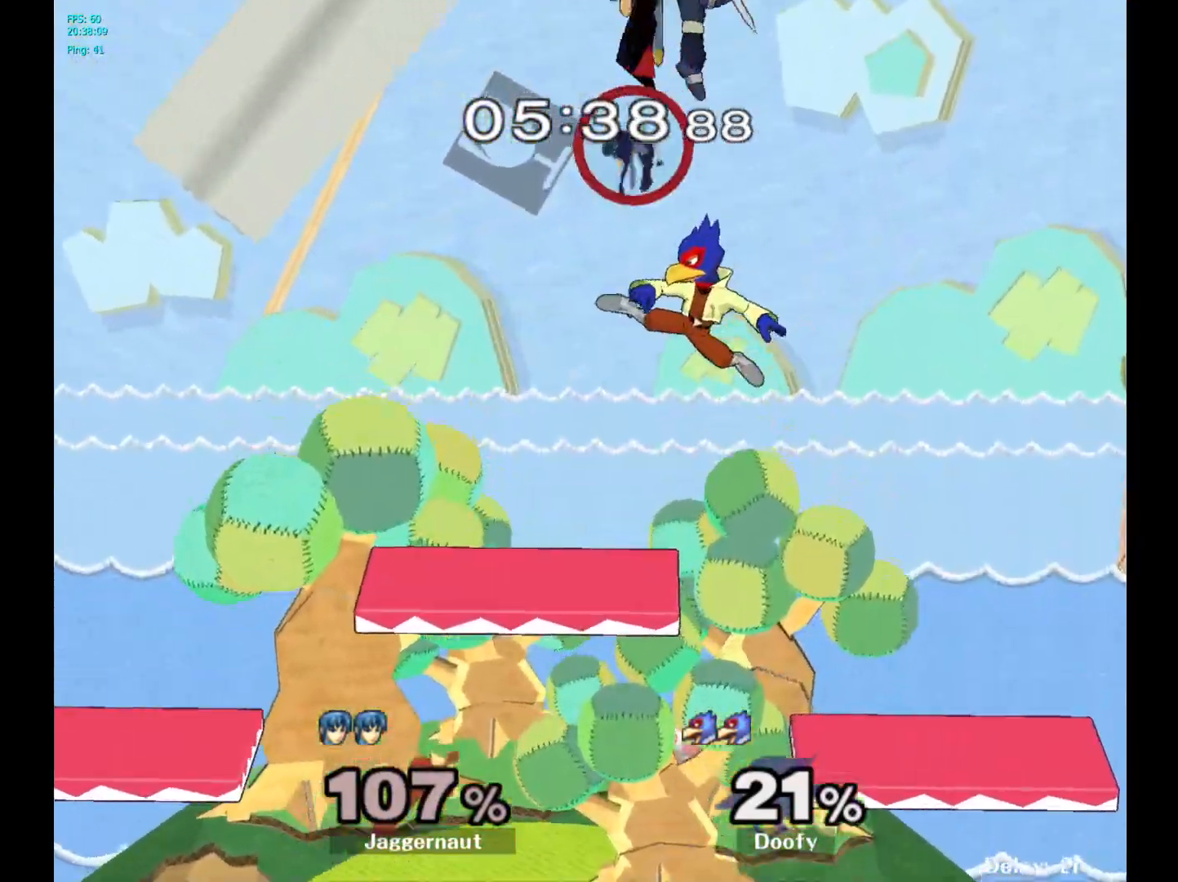
{"buttons": [], "left_stick": "down-left", "right_stick": "left", "events": [[67, "left_stick", "center"], [183, "left_stick", "down"], [367, "left_stick", "down-left"], [467, "right_stick", "left"]]}
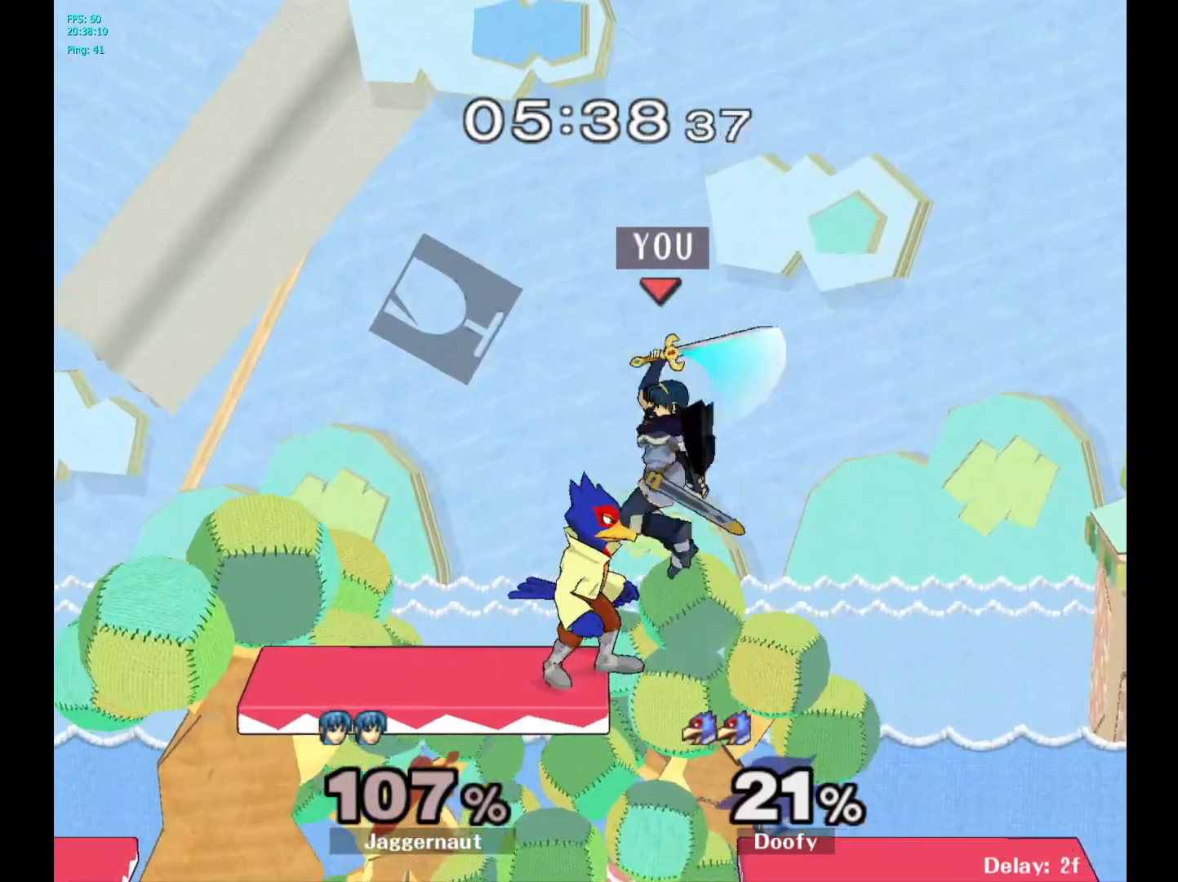
{"buttons": [], "left_stick": "up-left", "right_stick": "center", "events": [[17, "left_stick", "left"], [83, "right_stick", "center"], [167, "left_stick", "up-left"]]}
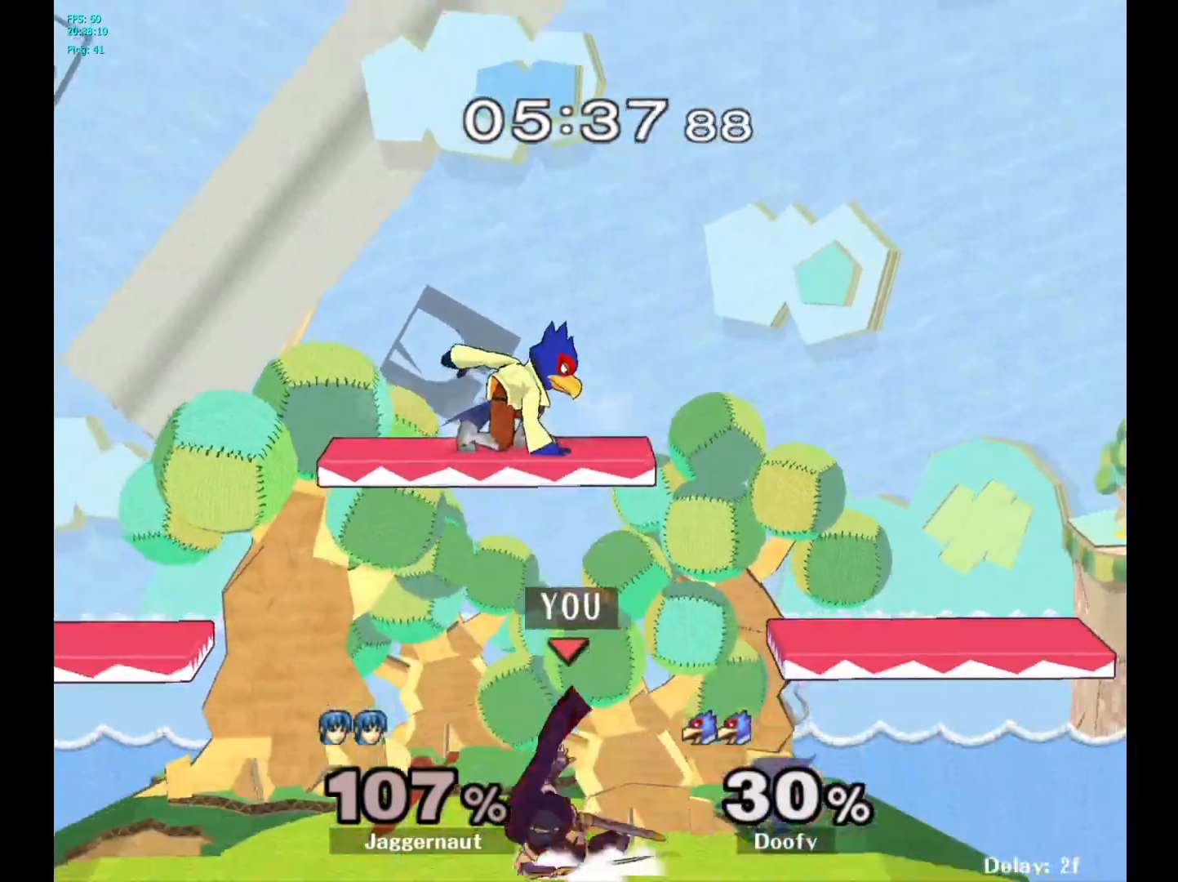
{"buttons": [], "left_stick": "up", "right_stick": "center", "events": [[83, "left_stick", "up-right"], [300, "left_stick", "up"]]}
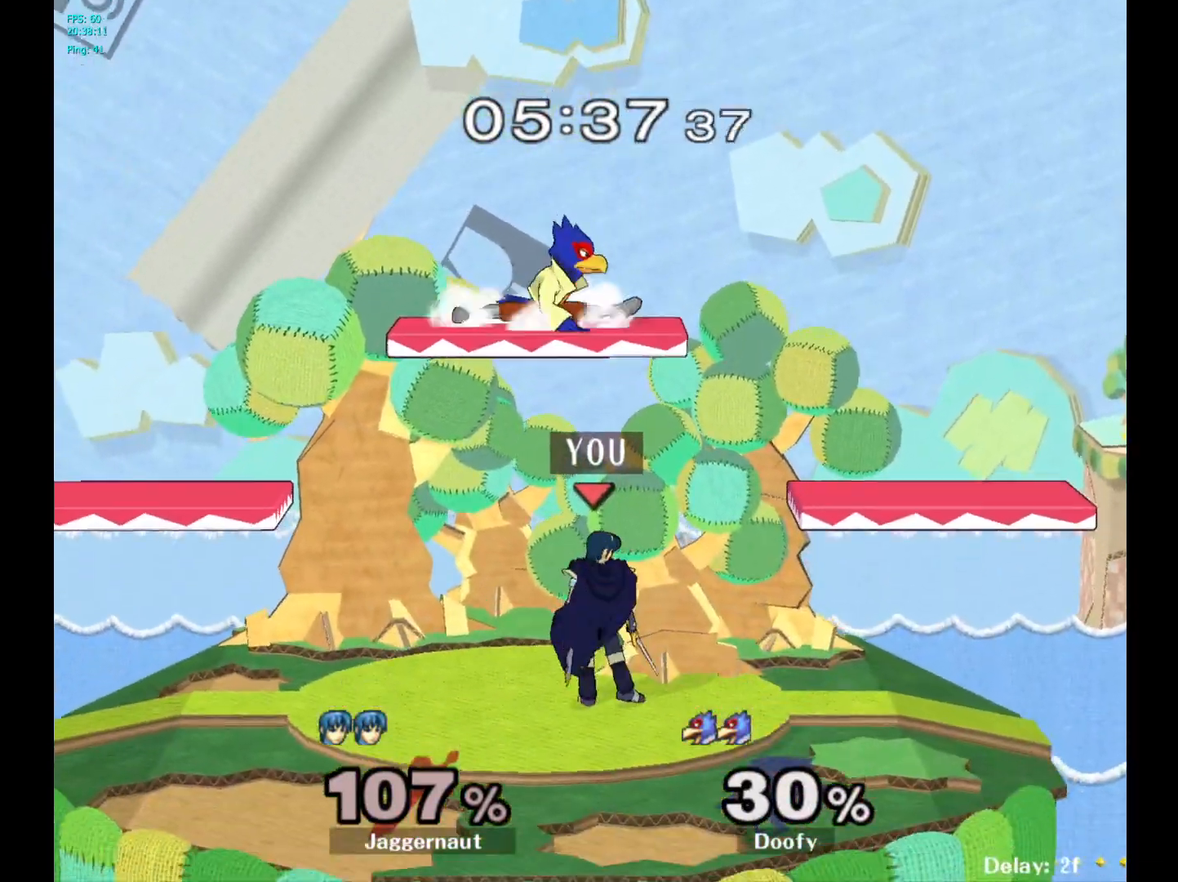
{"buttons": [], "left_stick": "up", "right_stick": "center", "events": [[17, "A", "down"], [167, "A", "up"]]}
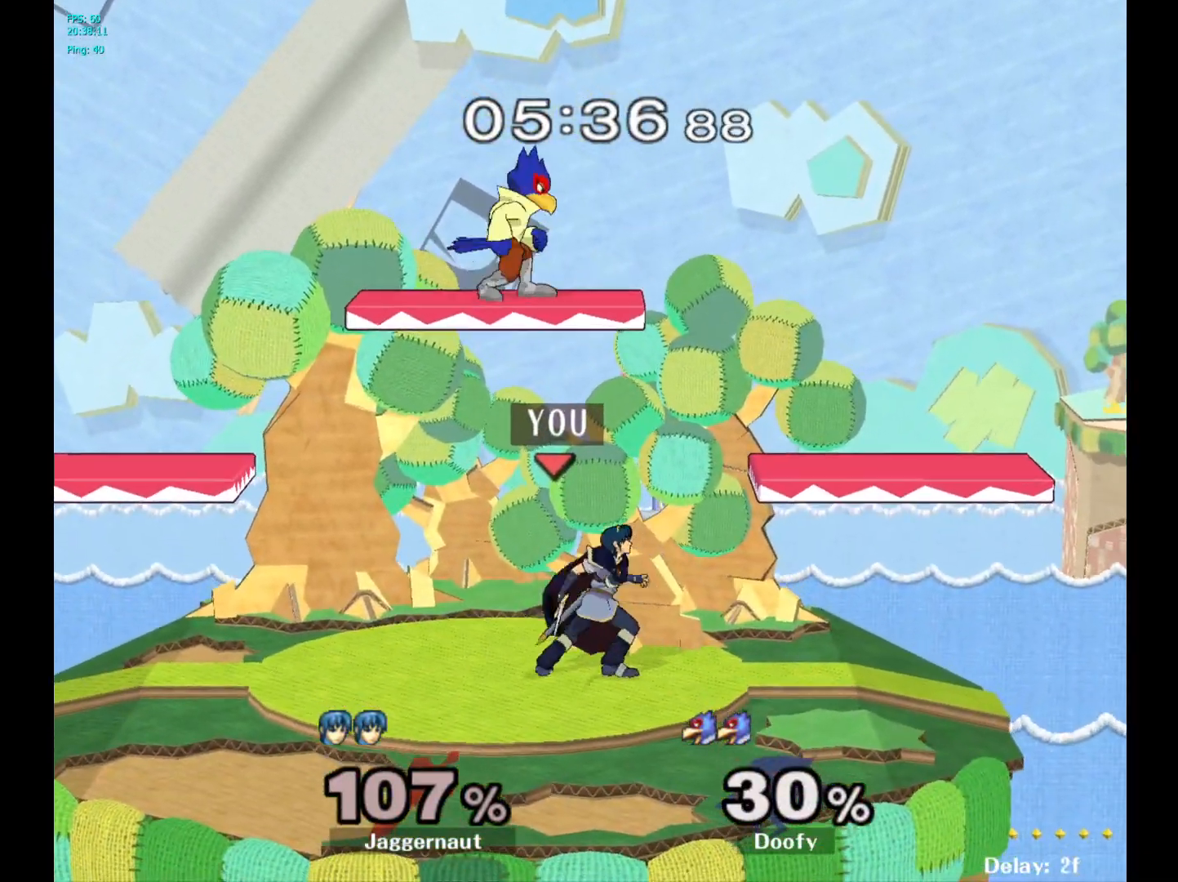
{"buttons": [], "left_stick": "up", "right_stick": "center", "events": [[67, "Y", "down"], [183, "A", "down"], [333, "Y", "up"], [350, "A", "up"]]}
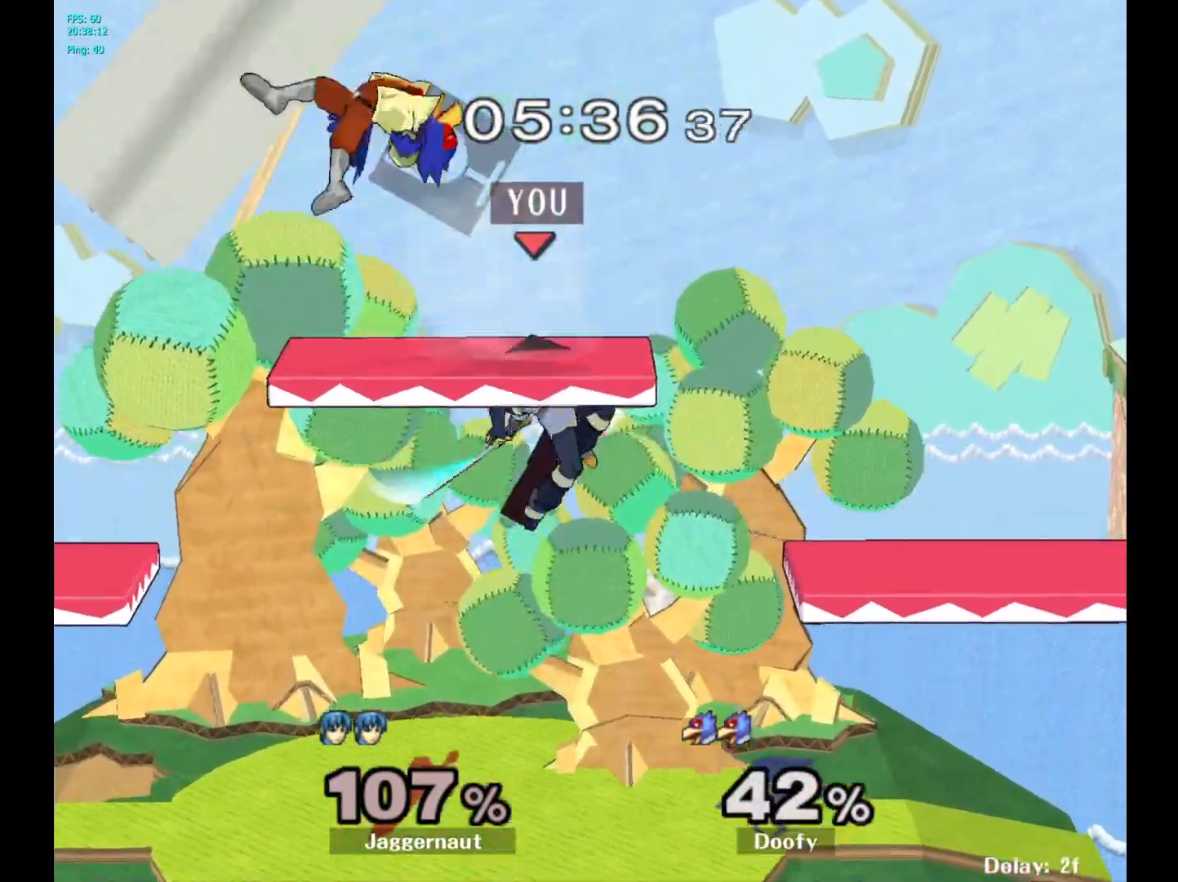
{"buttons": [], "left_stick": "left", "right_stick": "center", "events": [[83, "left_stick", "up-right"], [250, "left_stick", "up-left"], [367, "left_stick", "left"]]}
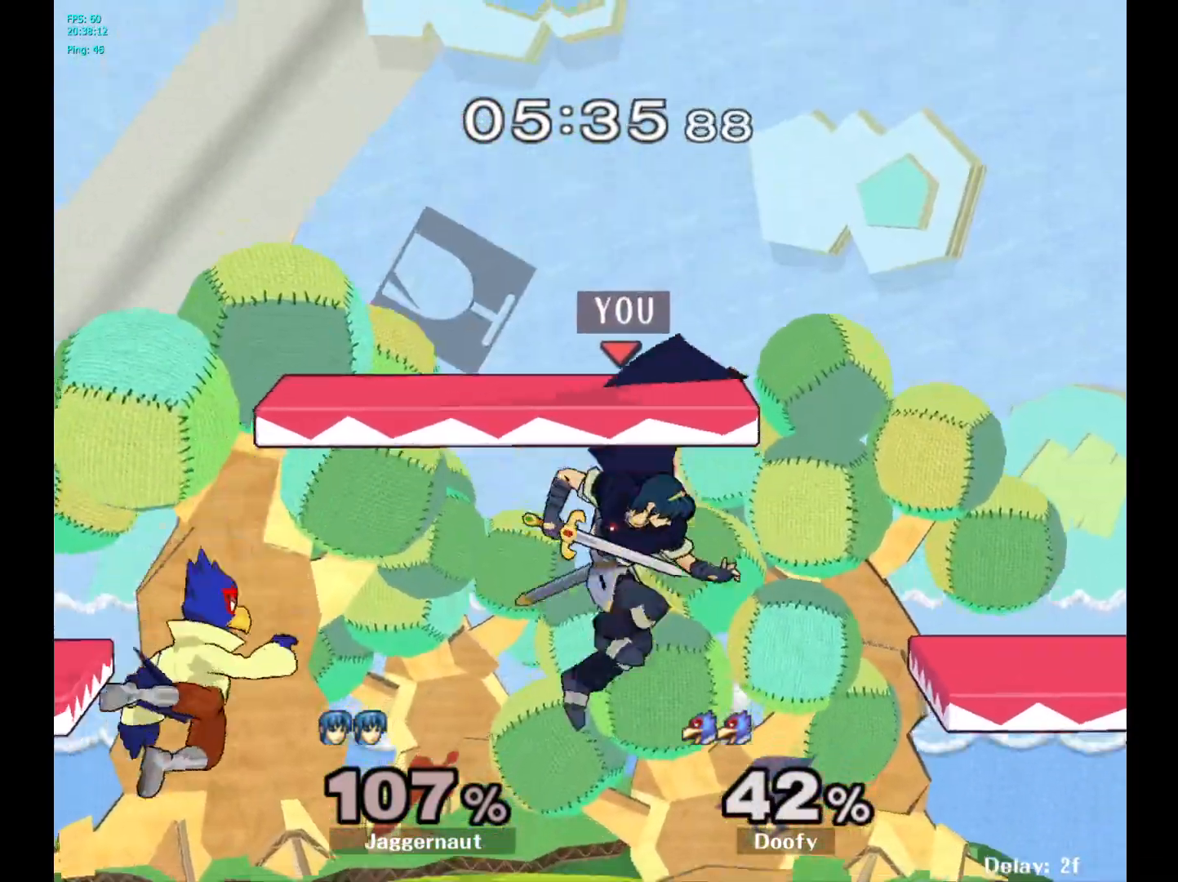
{"buttons": ["A"], "left_stick": "center", "right_stick": "center", "events": [[50, "left_stick", "down-left"], [267, "left_stick", "center"], [417, "left_stick", "left"], [433, "A", "down"], [483, "left_stick", "center"]]}
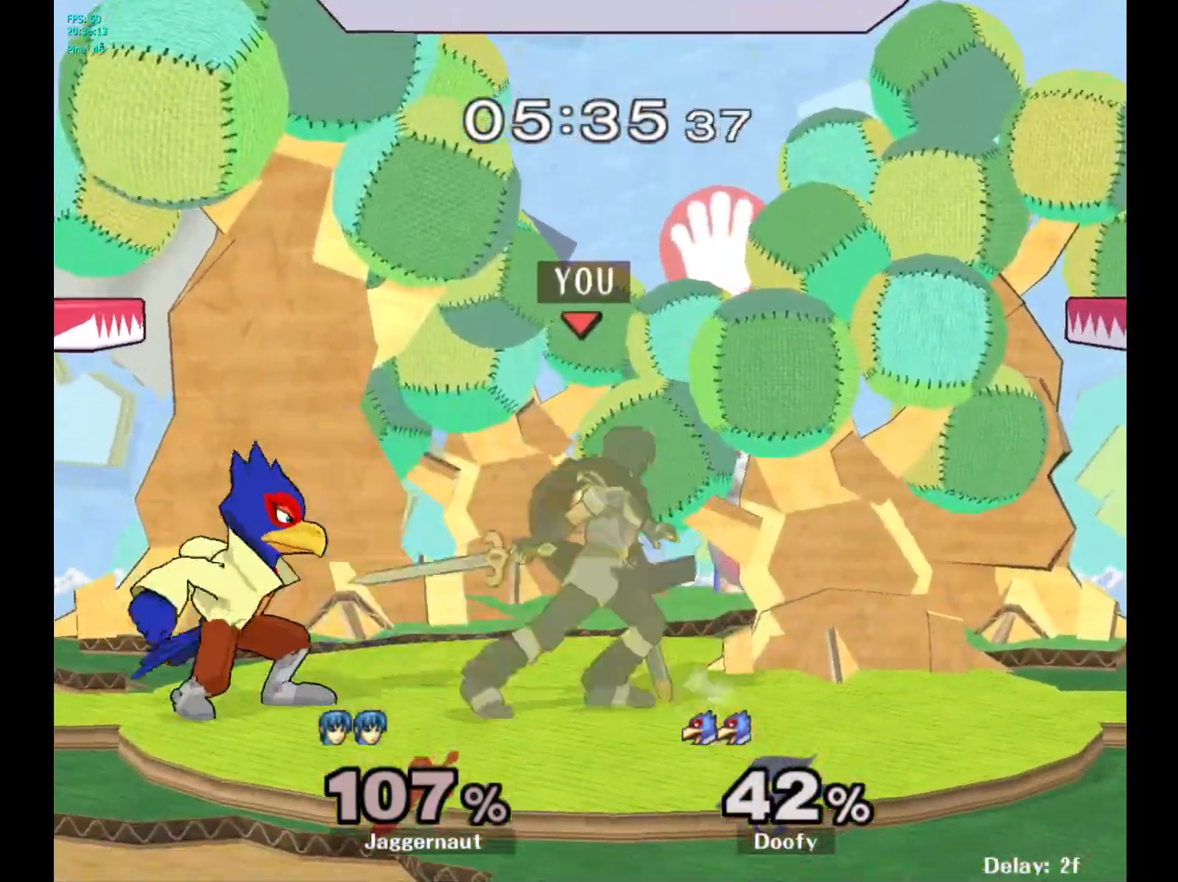
{"buttons": [], "left_stick": "center", "right_stick": "center", "events": [[17, "A", "up"]]}
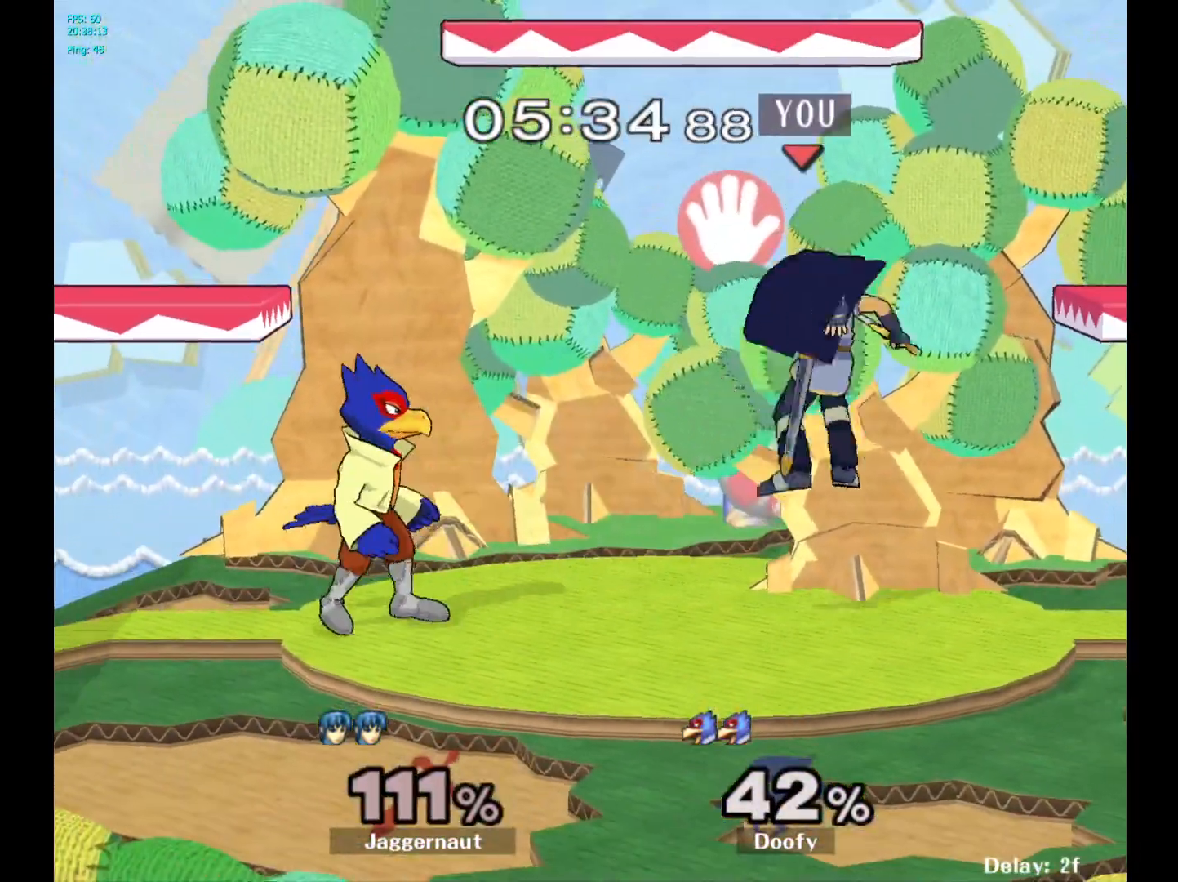
{"buttons": [], "left_stick": "center", "right_stick": "center", "events": [[217, "A", "down"], [333, "A", "up"]]}
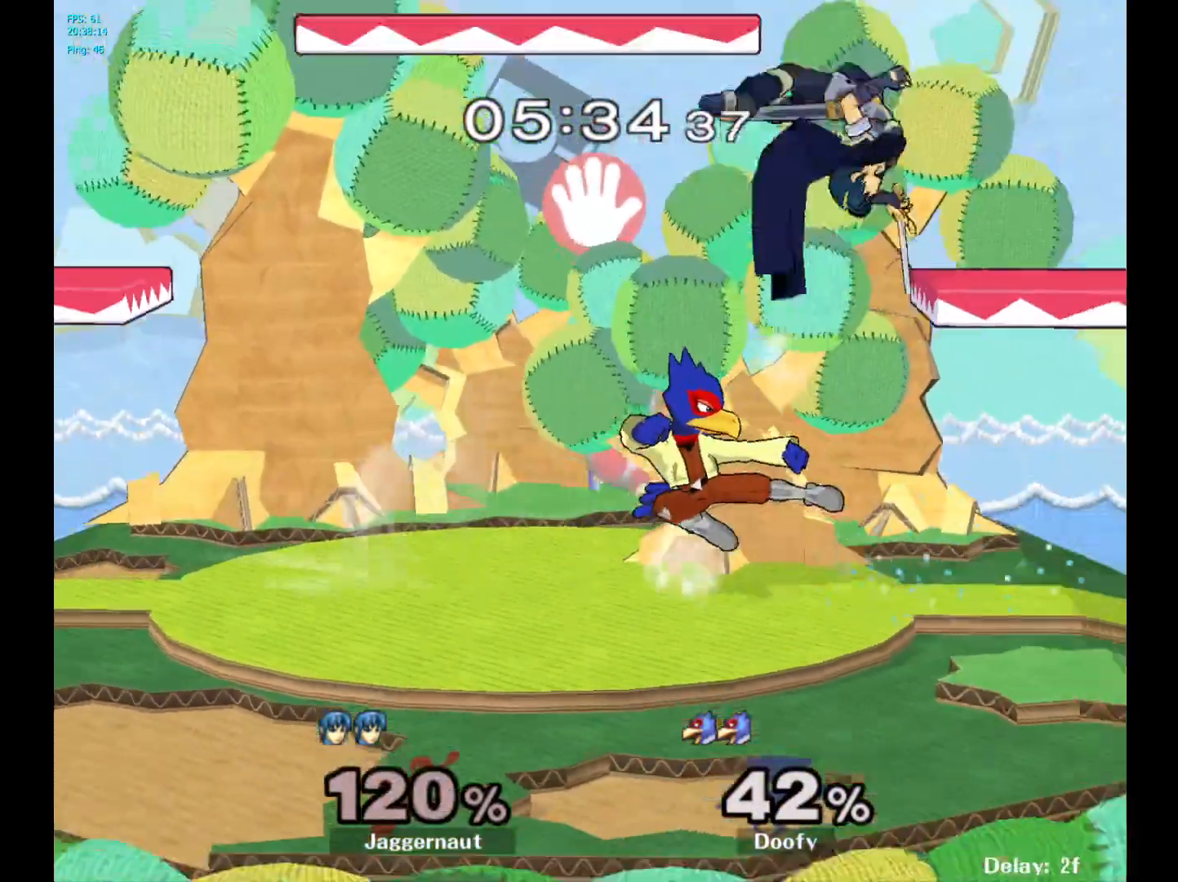
{"buttons": [], "left_stick": "center", "right_stick": "center", "events": [[200, "left_stick", "up-right"], [350, "Y", "down"], [417, "left_stick", "center"], [467, "Y", "up"]]}
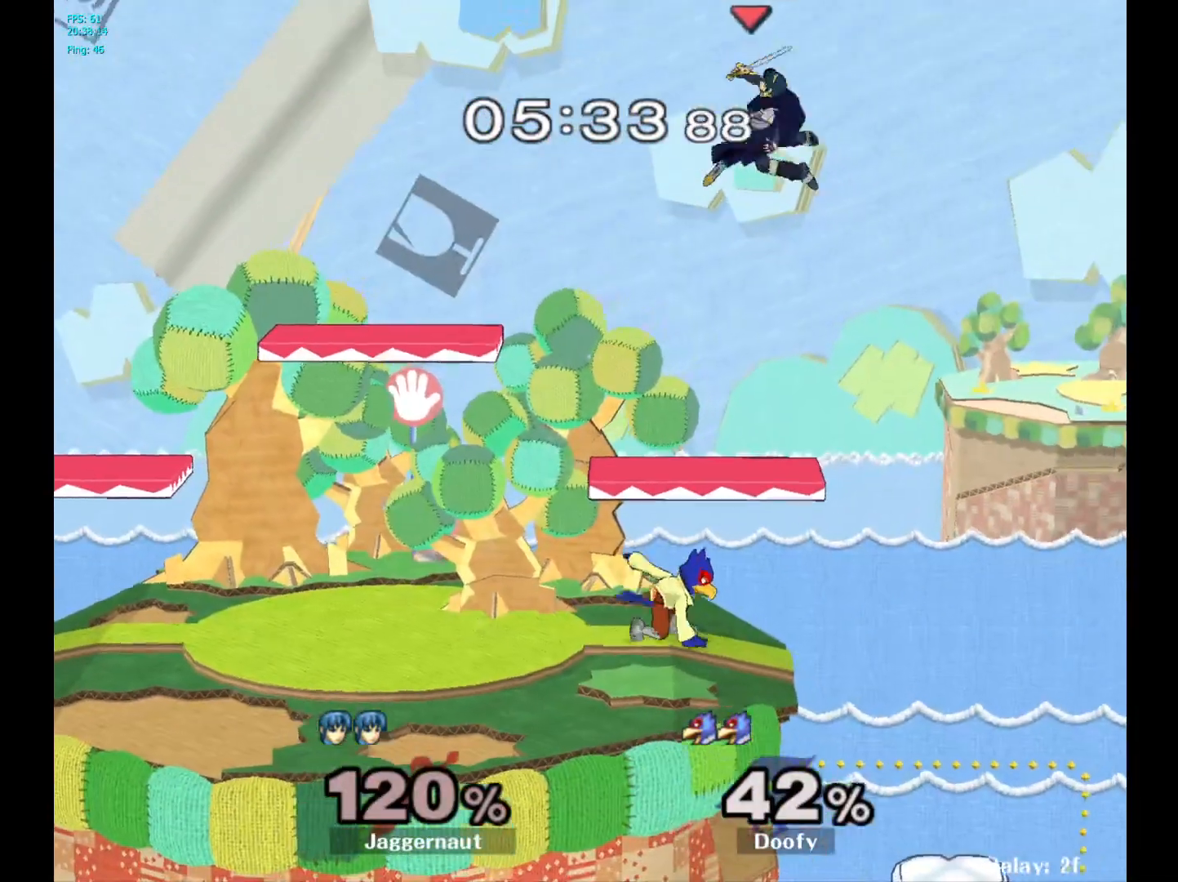
{"buttons": [], "left_stick": "up-left", "right_stick": "center", "events": [[33, "Y", "down"], [83, "left_stick", "up"], [150, "Y", "up"], [200, "Y", "down"], [200, "left_stick", "up-left"], [283, "Y", "up"], [333, "Y", "down"], [500, "Y", "up"]]}
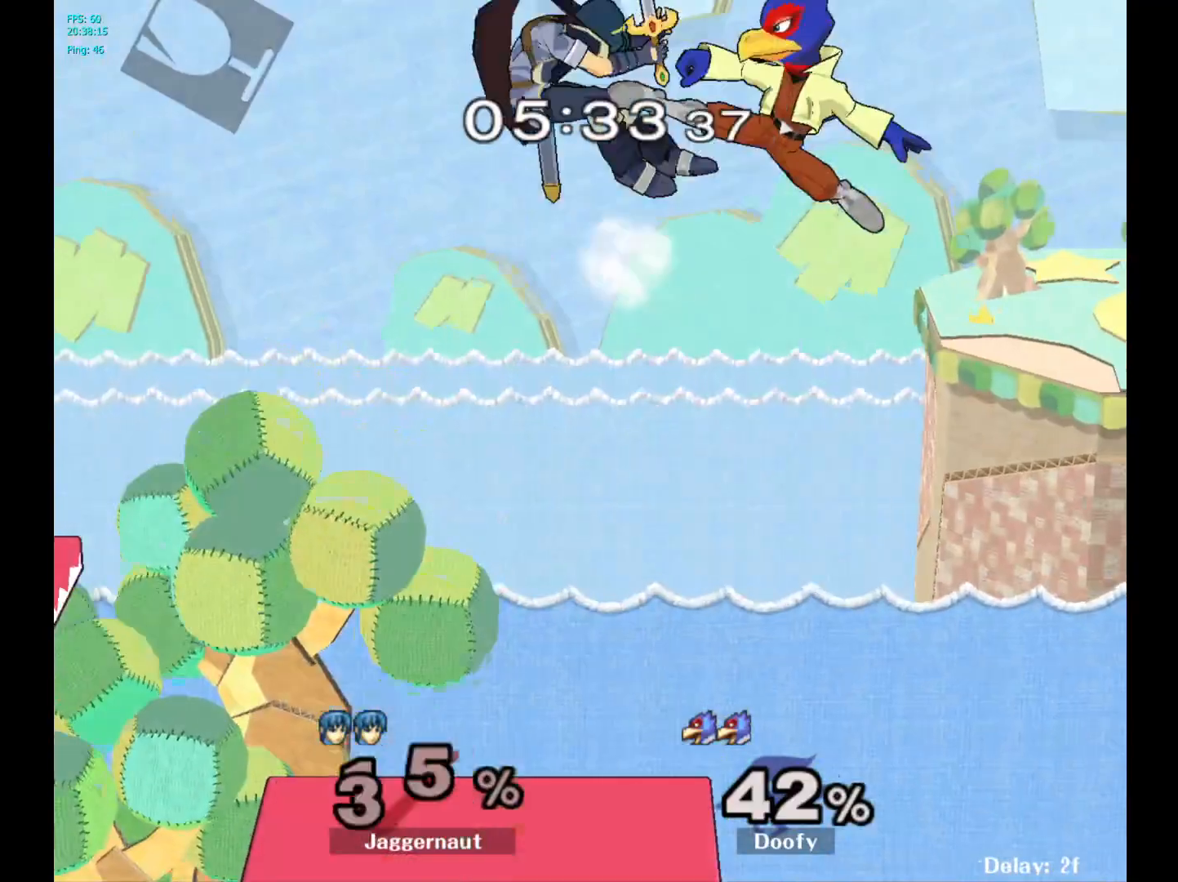
{"buttons": [], "left_stick": "right", "right_stick": "center", "events": [[317, "left_stick", "center"], [417, "left_stick", "right"]]}
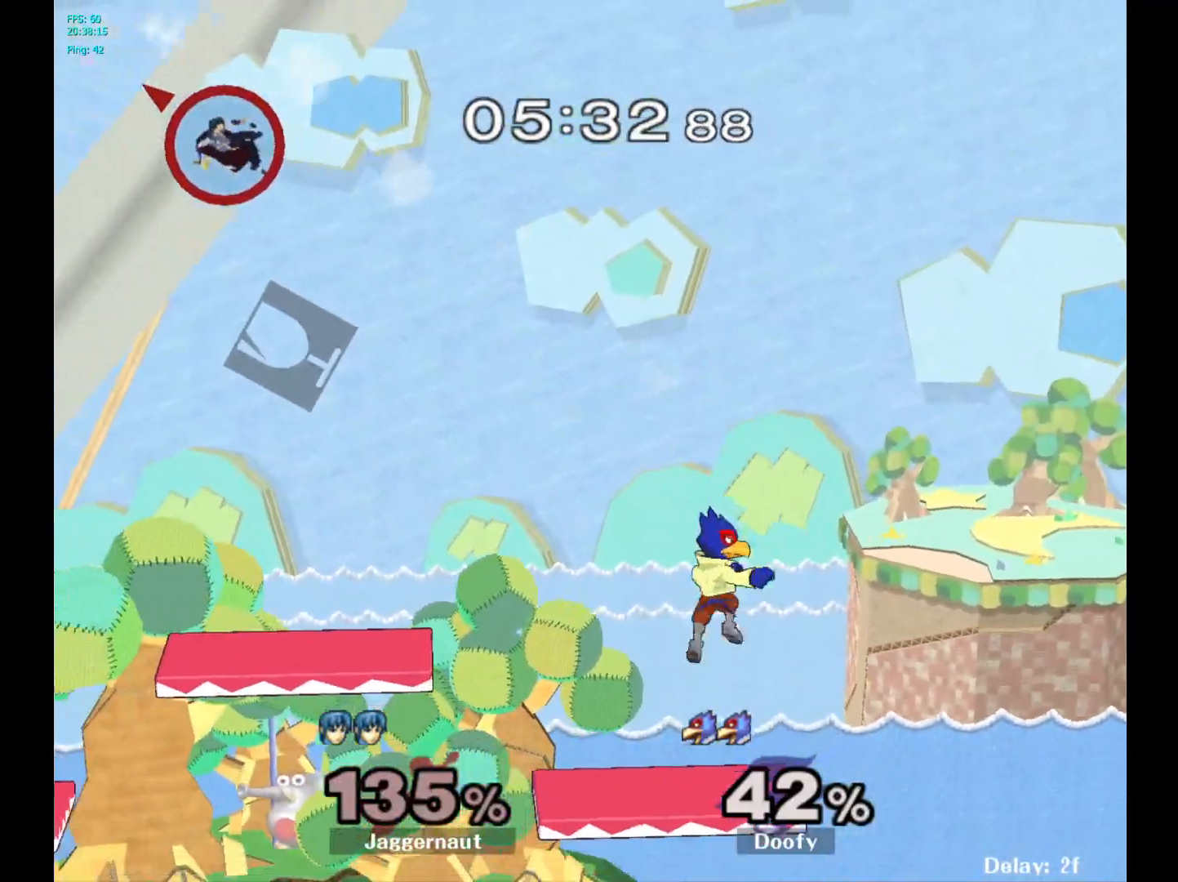
{"buttons": [], "left_stick": "right", "right_stick": "center", "events": []}
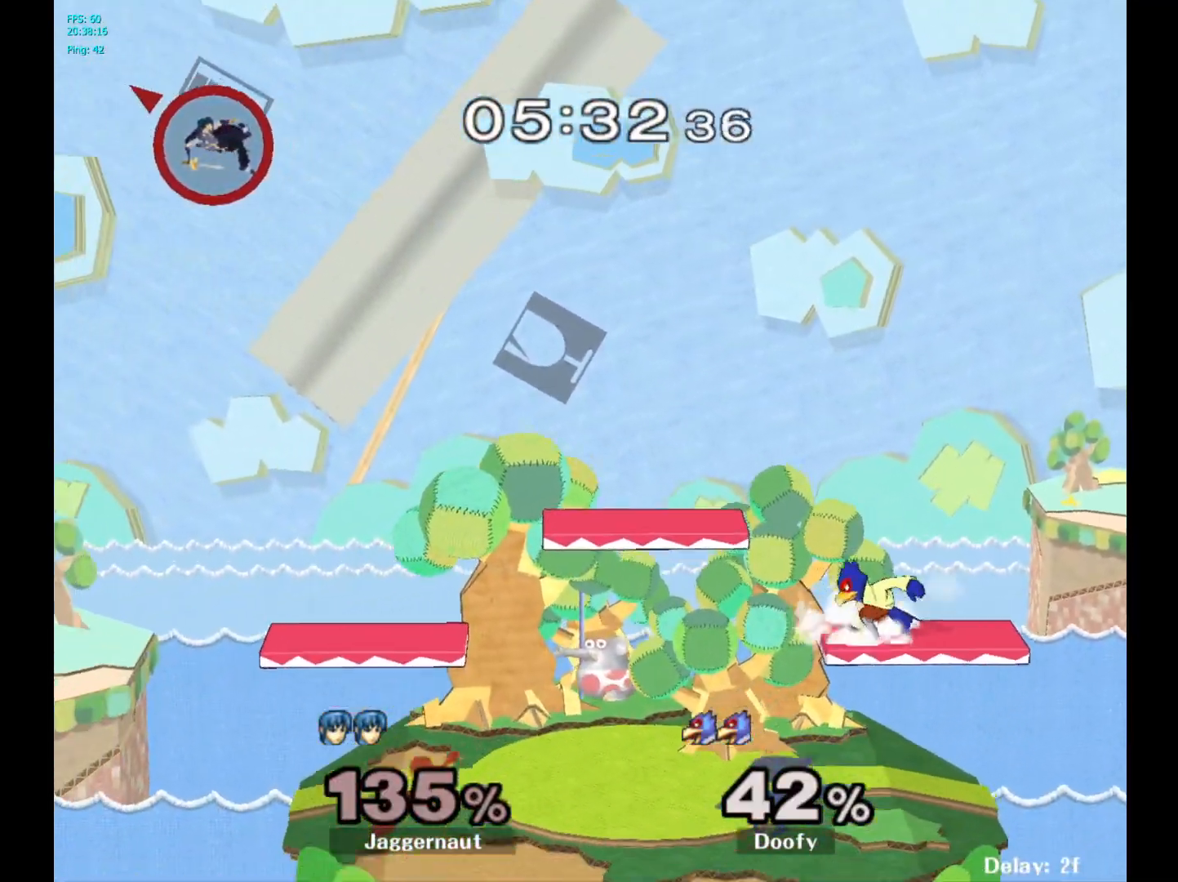
{"buttons": [], "left_stick": "right", "right_stick": "center", "events": [[100, "B", "down"], [167, "B", "up"], [250, "B", "down"], [350, "B", "up"]]}
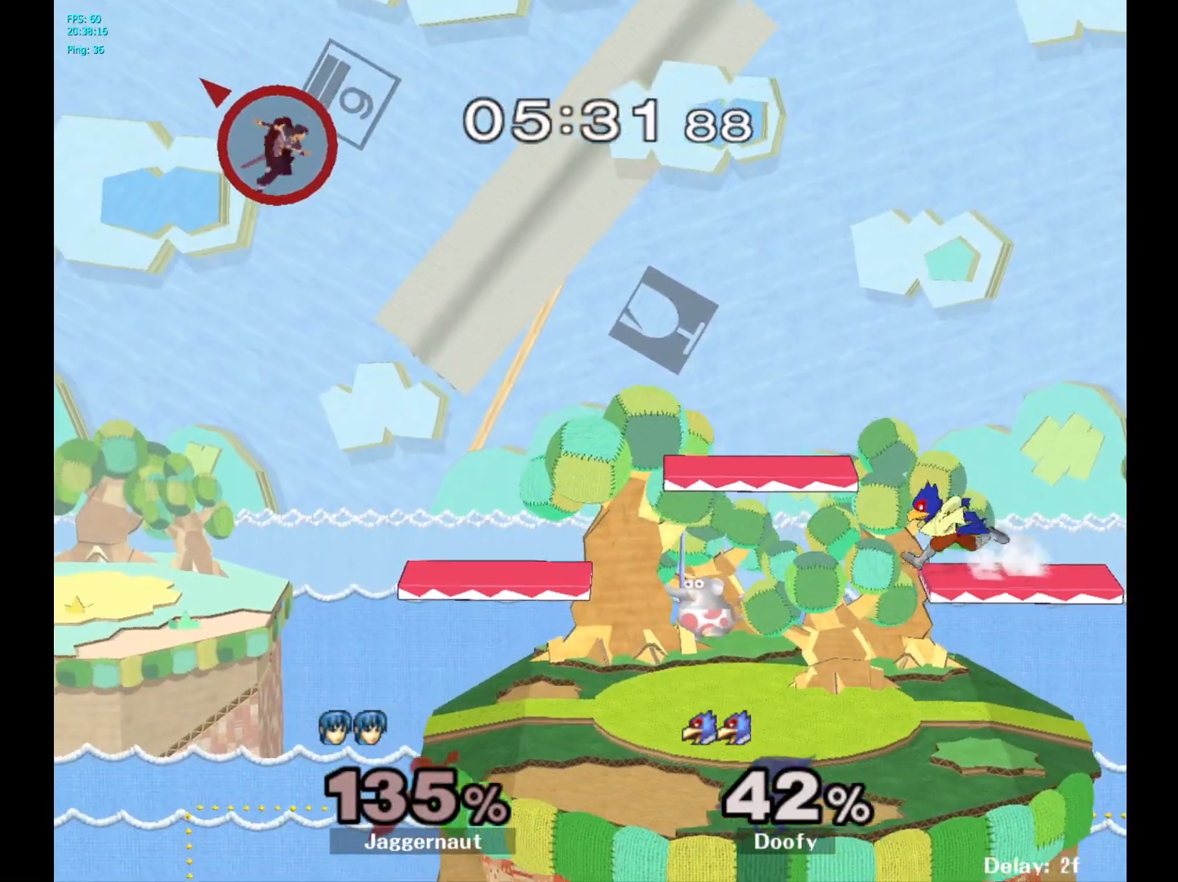
{"buttons": [], "left_stick": "right", "right_stick": "center", "events": []}
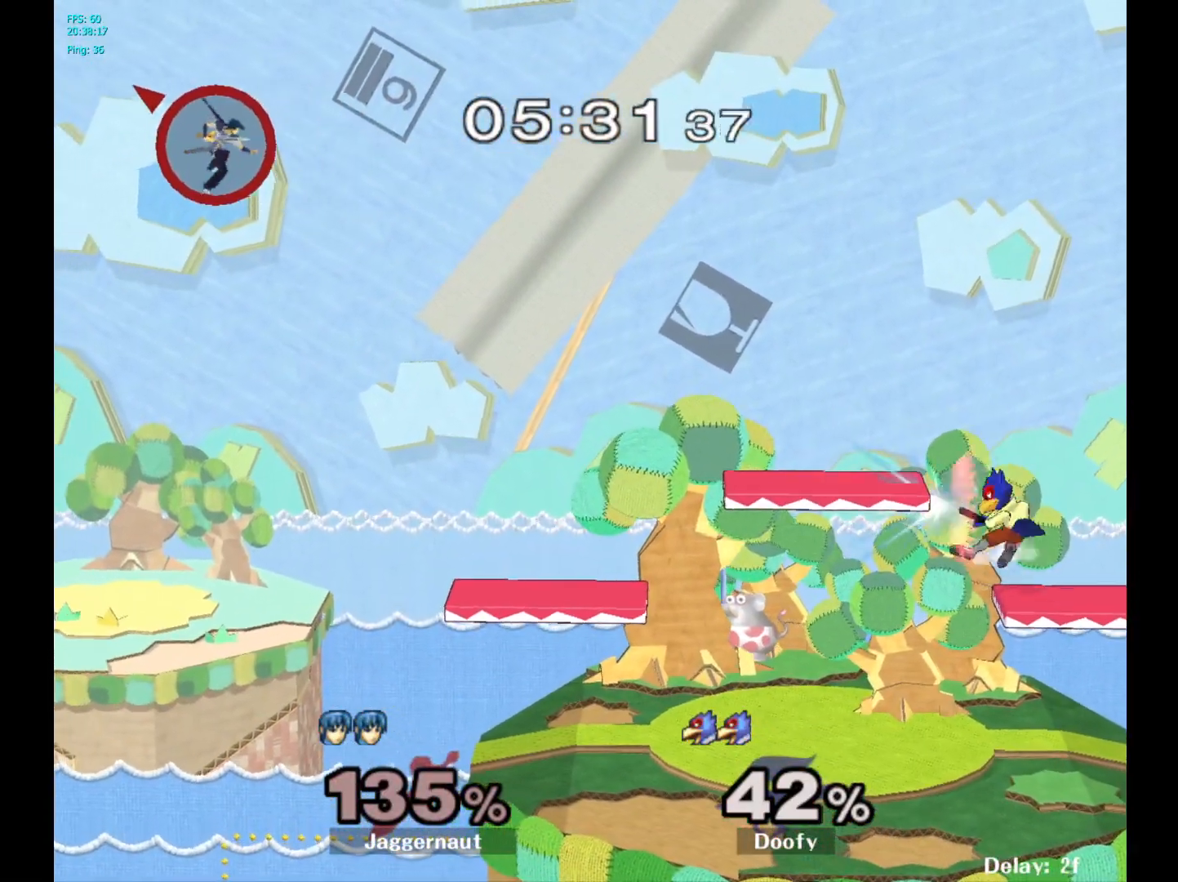
{"buttons": ["B"], "left_stick": "right", "right_stick": "center", "events": [[400, "B", "down"]]}
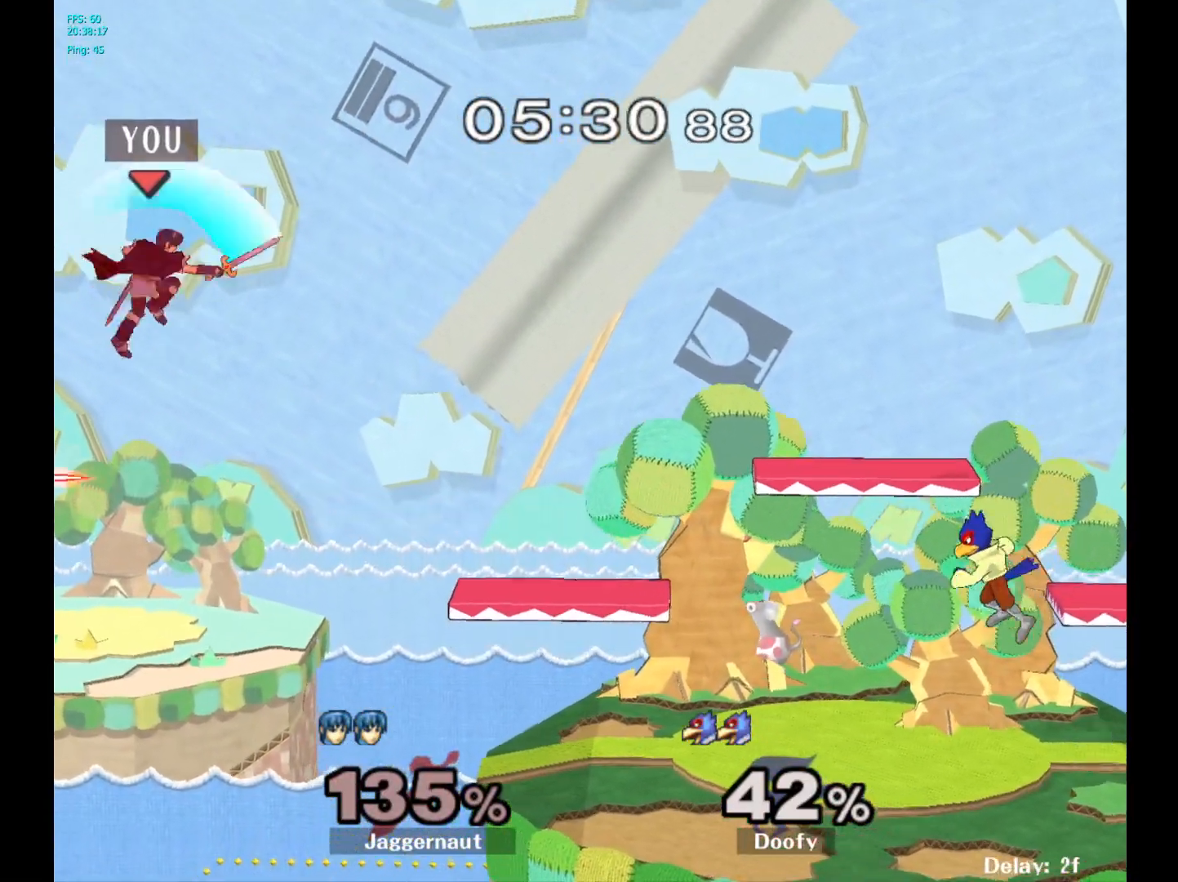
{"buttons": [], "left_stick": "right", "right_stick": "center", "events": [[33, "B", "up"]]}